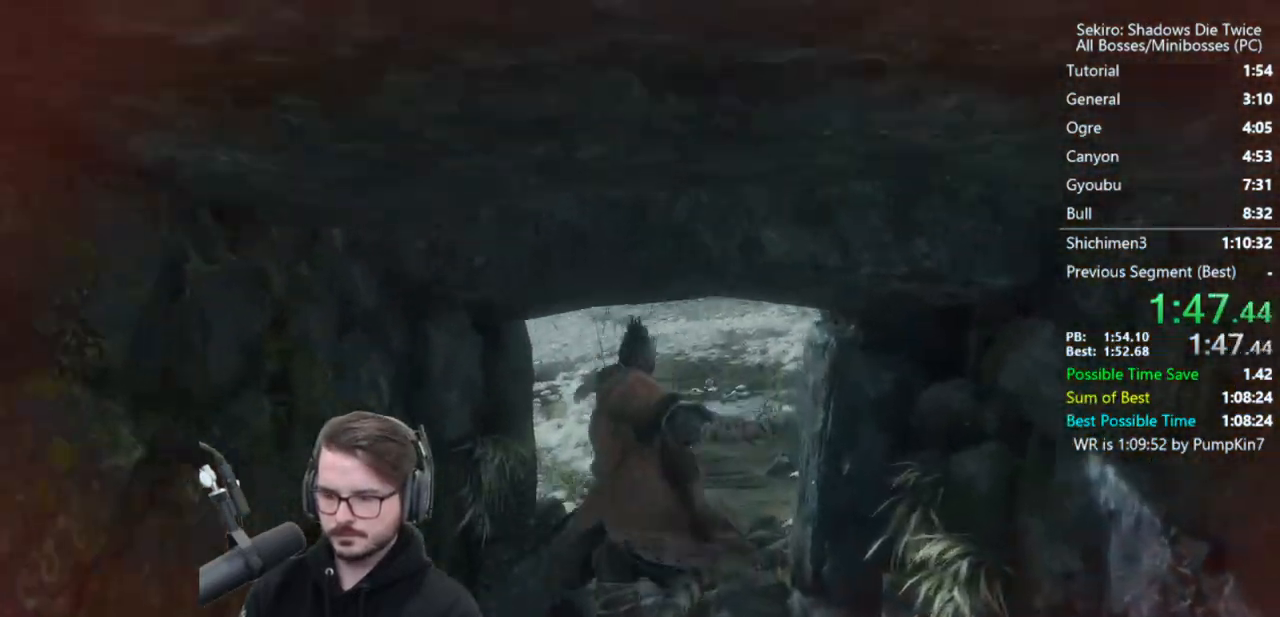
Gameplay with a controller (Xbox layout); each line is a JSON object with the inputs held at the frame after it. "events" lists button and stick changes between this image and that frame as [ms after this image, input, new state], when the widget could be followed in between.
{"buttons": ["A"], "left_stick": "up", "right_stick": "center", "events": [[233, "right_stick", "center"], [367, "A", "down"], [400, "X", "down"], [500, "X", "up"]]}
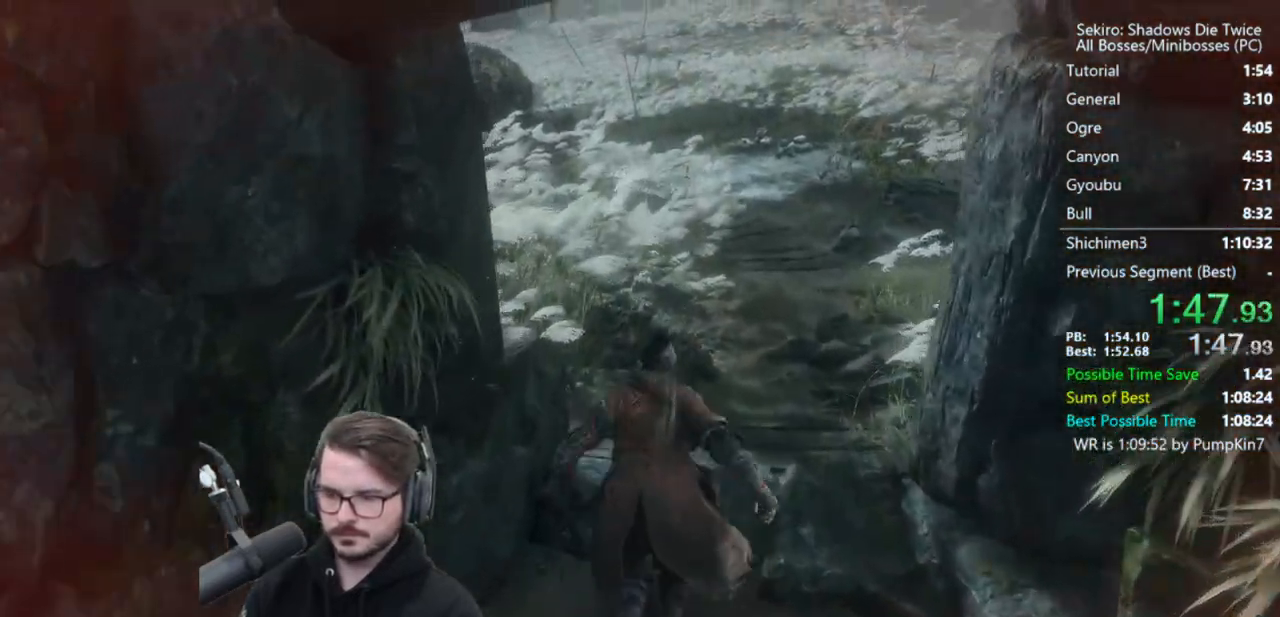
{"buttons": [], "left_stick": "up", "right_stick": "down", "events": [[33, "X", "down"], [200, "X", "up"], [233, "A", "up"], [367, "right_stick", "down"]]}
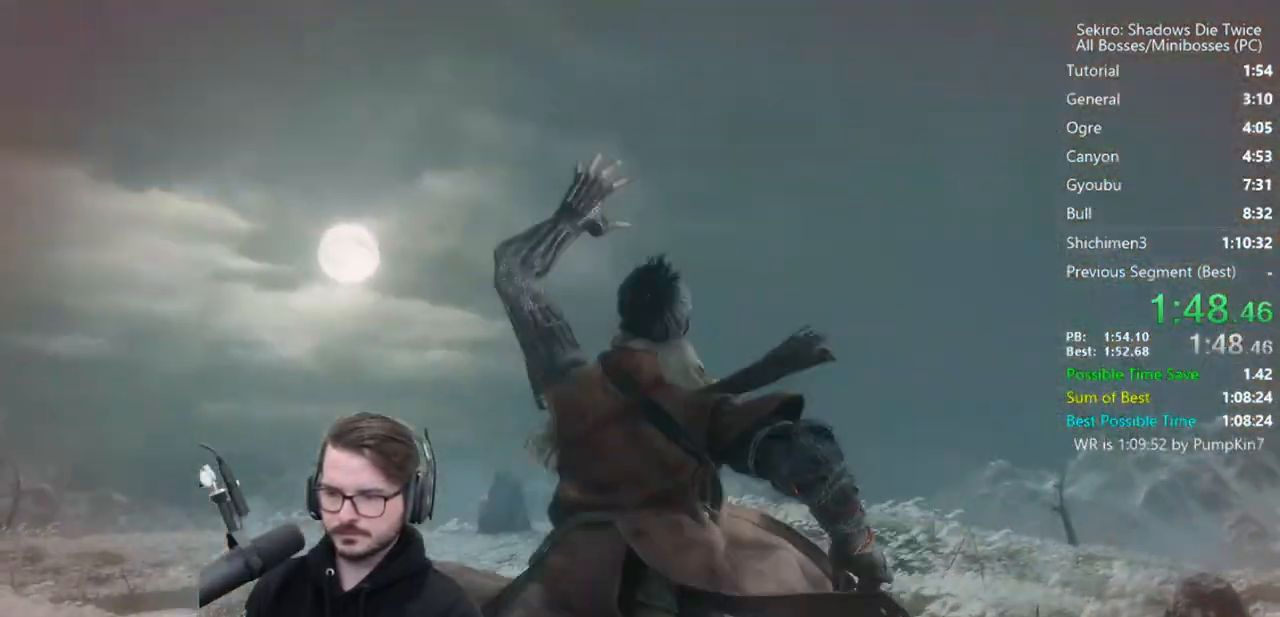
{"buttons": [], "left_stick": "up", "right_stick": "center", "events": [[433, "right_stick", "center"]]}
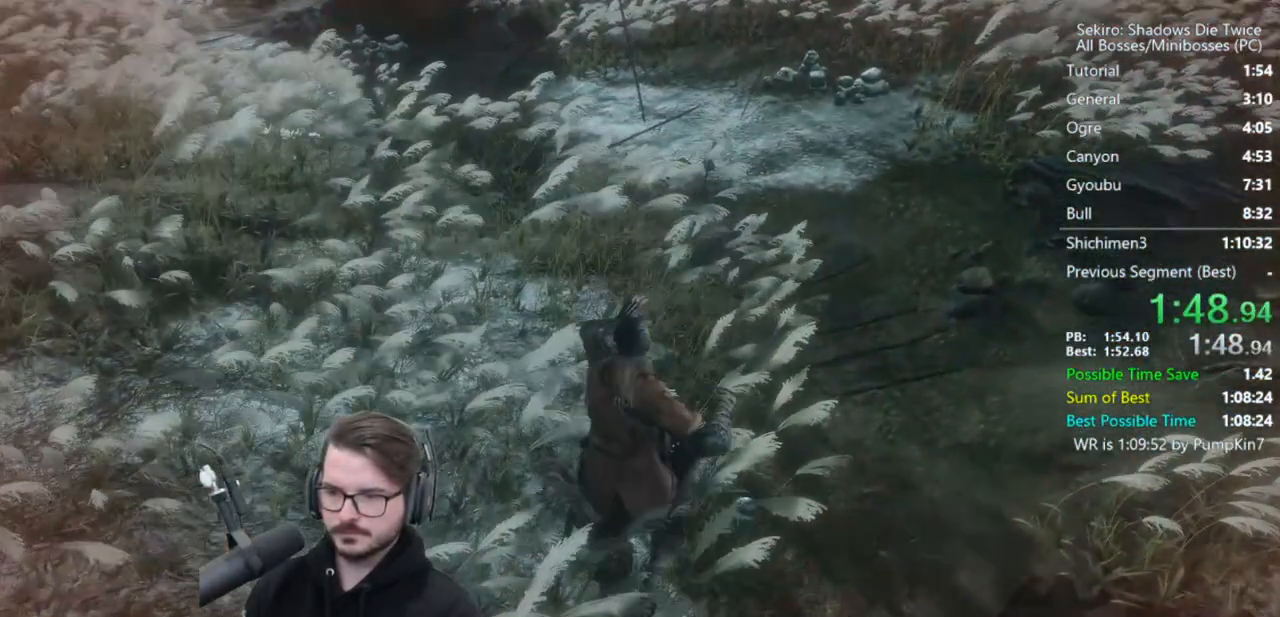
{"buttons": [], "left_stick": "up", "right_stick": "down", "events": [[250, "right_stick", "down"]]}
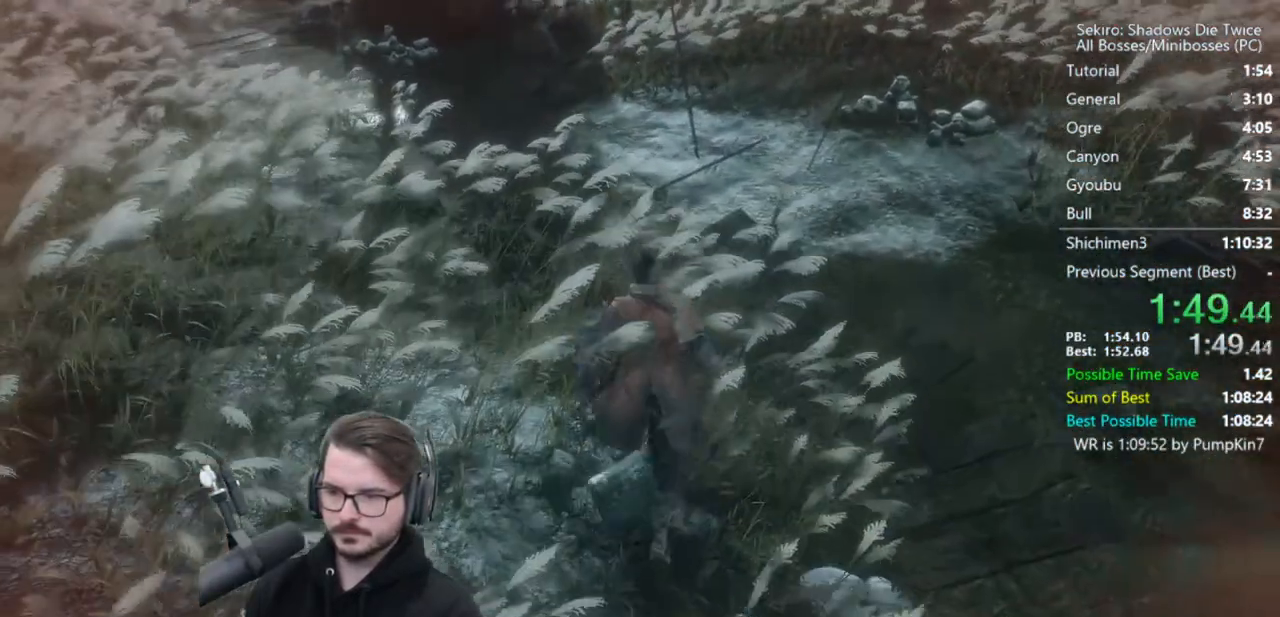
{"buttons": [], "left_stick": "up", "right_stick": "down-right", "events": [[367, "right_stick", "down-right"]]}
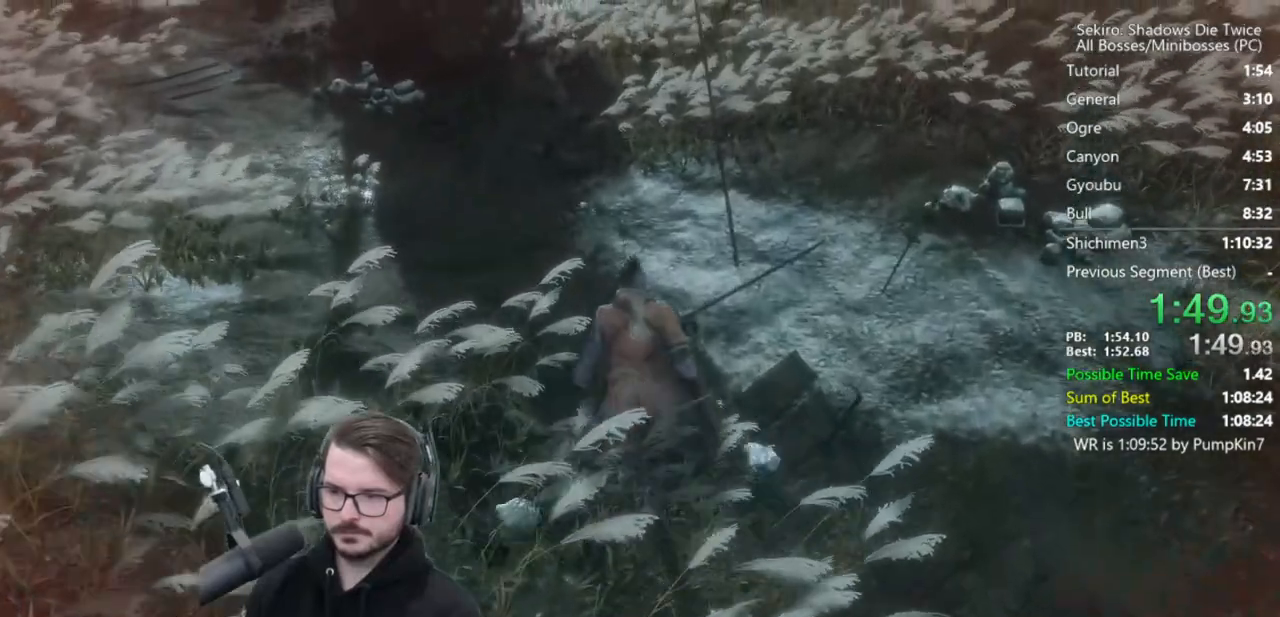
{"buttons": [], "left_stick": "up", "right_stick": "center", "events": [[33, "right_stick", "center"]]}
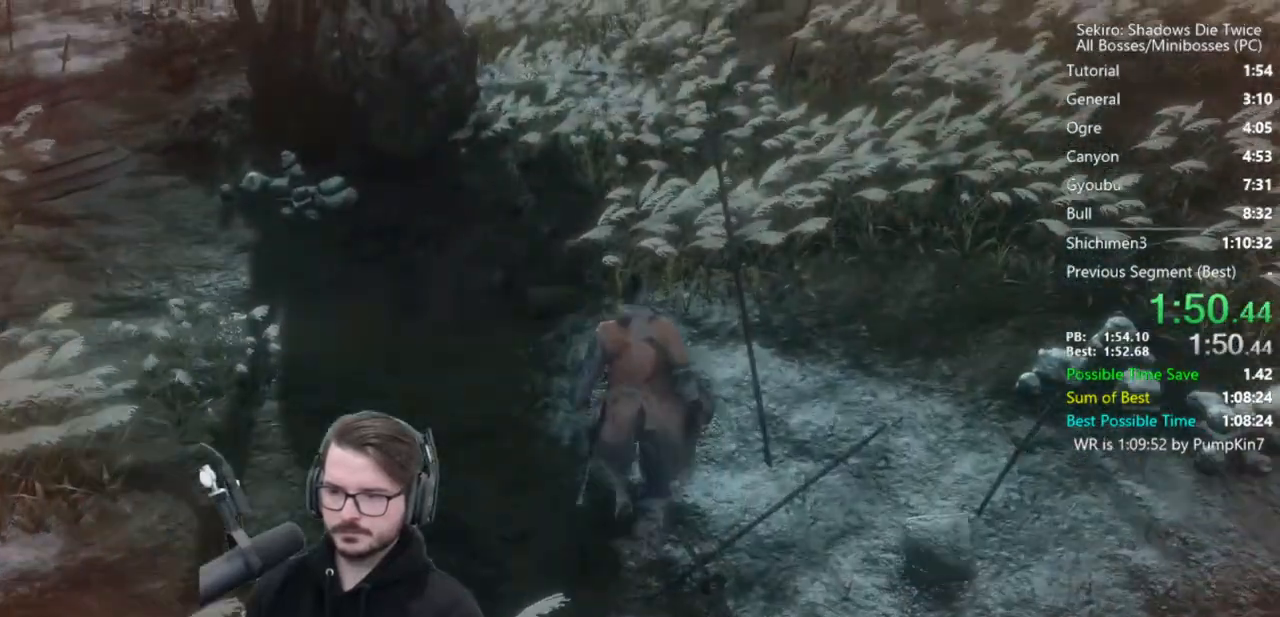
{"buttons": [], "left_stick": "up", "right_stick": "center", "events": [[200, "left_stick", "center"], [233, "START", "down"], [300, "START", "up"], [367, "START", "down"], [433, "START", "up"], [433, "left_stick", "up"]]}
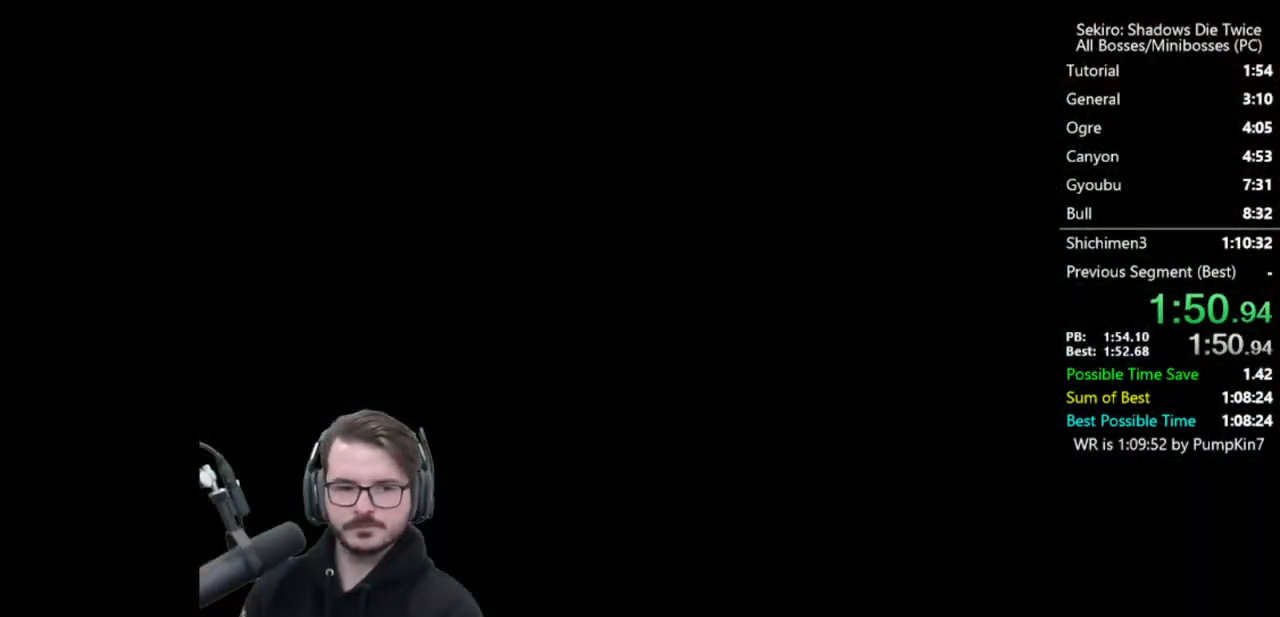
{"buttons": [], "left_stick": "up", "right_stick": "center", "events": [[33, "START", "down"], [100, "START", "up"], [167, "START", "down"], [233, "START", "up"], [333, "START", "down"], [367, "START", "up"], [433, "START", "down"], [500, "START", "up"]]}
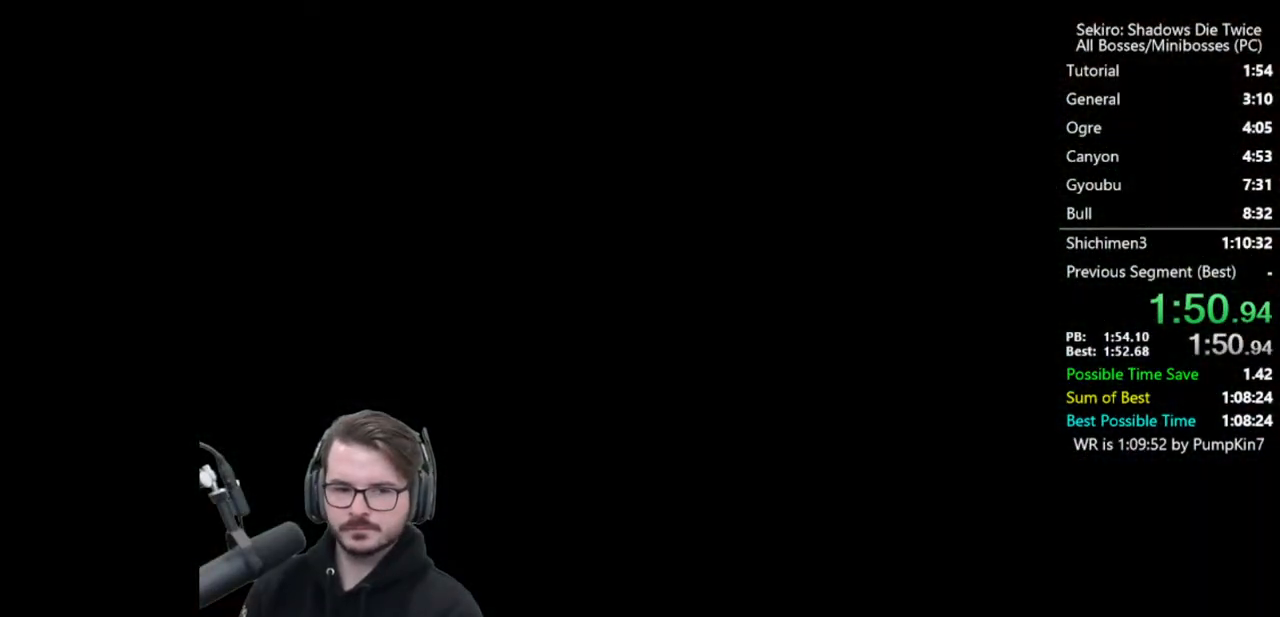
{"buttons": ["START"], "left_stick": "up", "right_stick": "center", "events": [[67, "START", "down"], [133, "START", "up"], [200, "START", "down"], [267, "START", "up"], [367, "START", "down"], [433, "START", "up"], [500, "START", "down"]]}
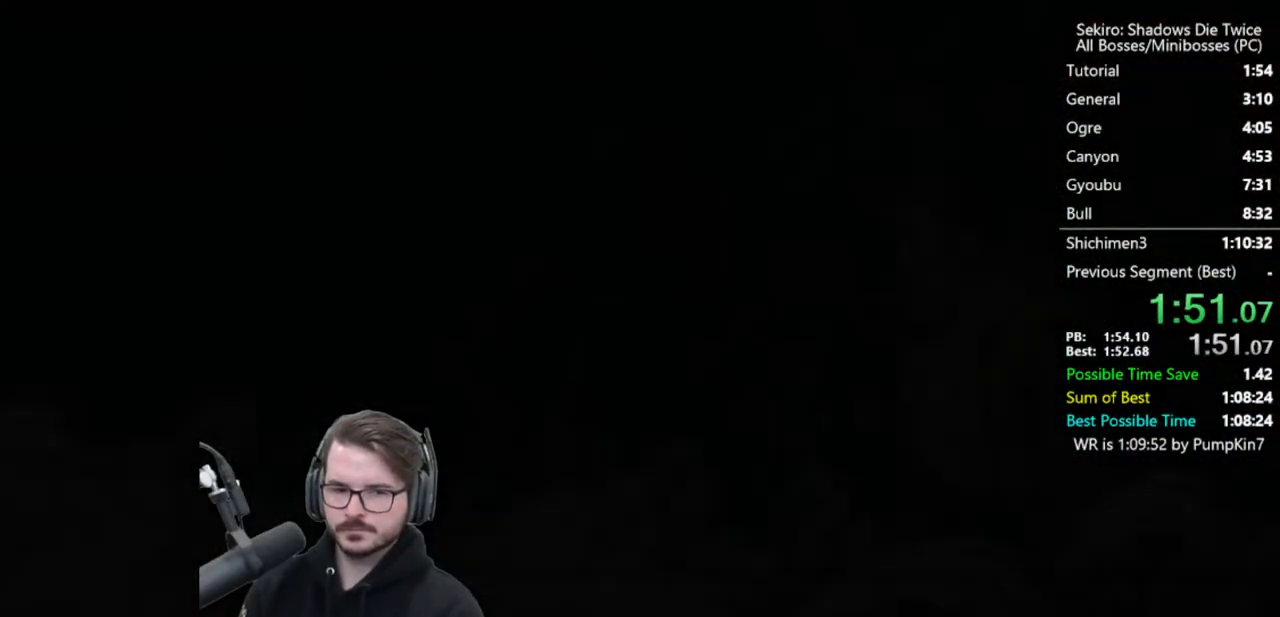
{"buttons": [], "left_stick": "up", "right_stick": "center", "events": [[67, "START", "up"], [133, "START", "down"], [233, "START", "up"]]}
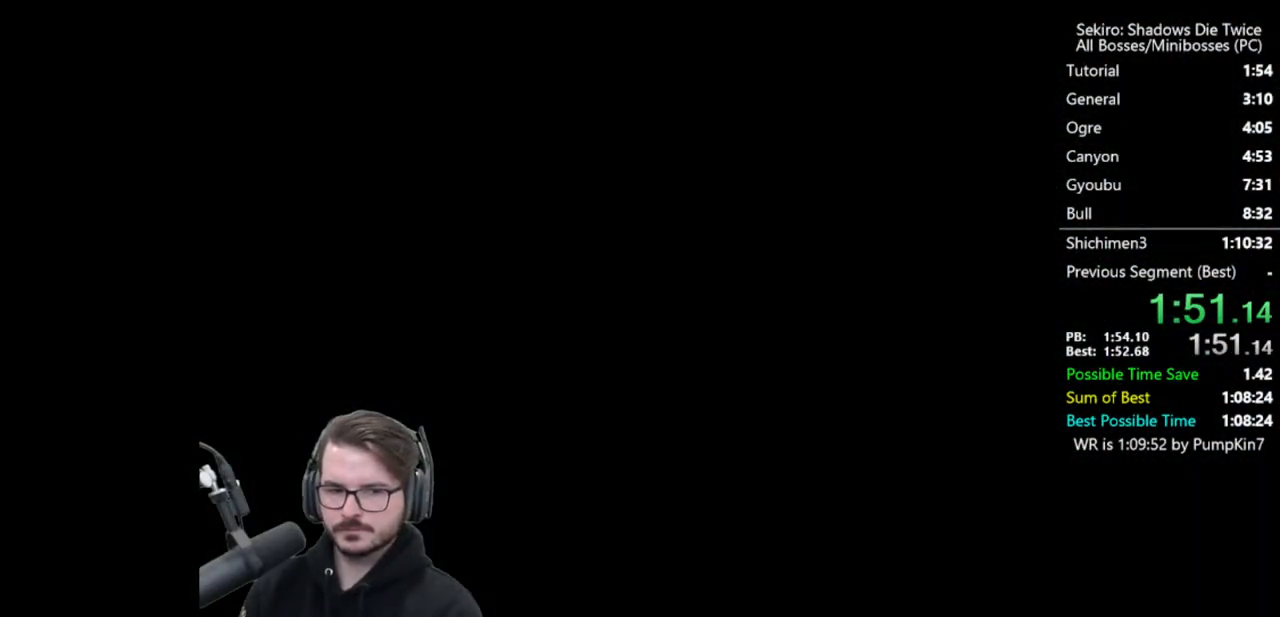
{"buttons": ["B"], "left_stick": "up", "right_stick": "center", "events": [[200, "R3", "down"], [283, "R3", "up"], [367, "B", "down"]]}
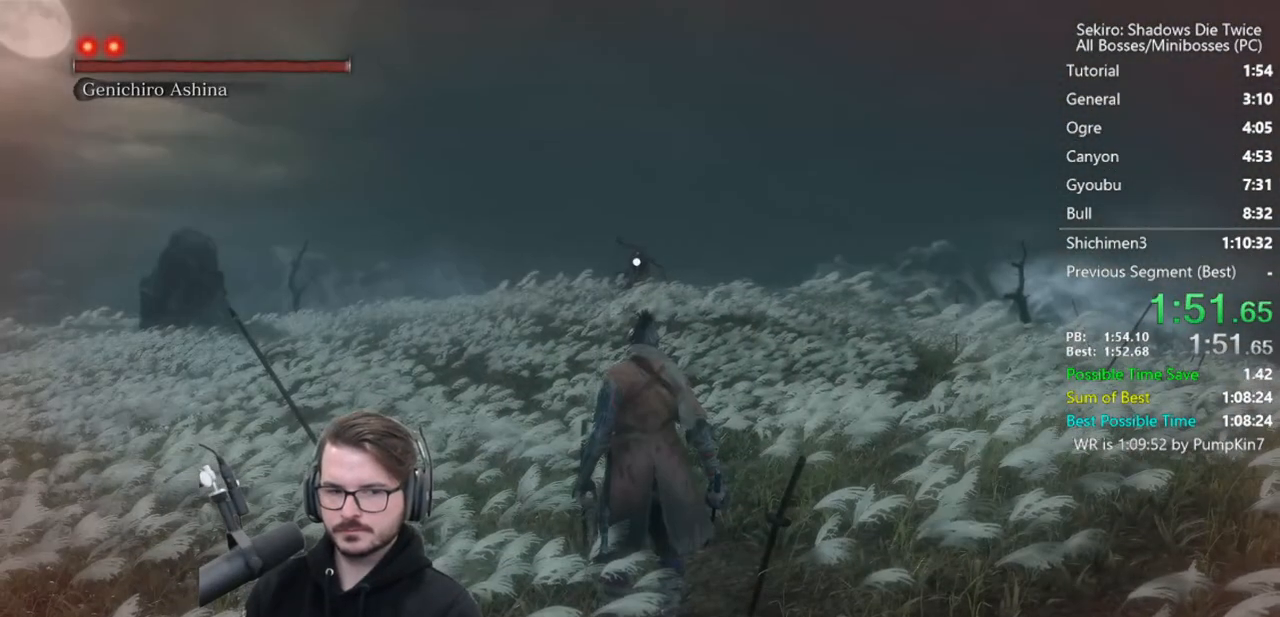
{"buttons": ["B"], "left_stick": "up", "right_stick": "center", "events": []}
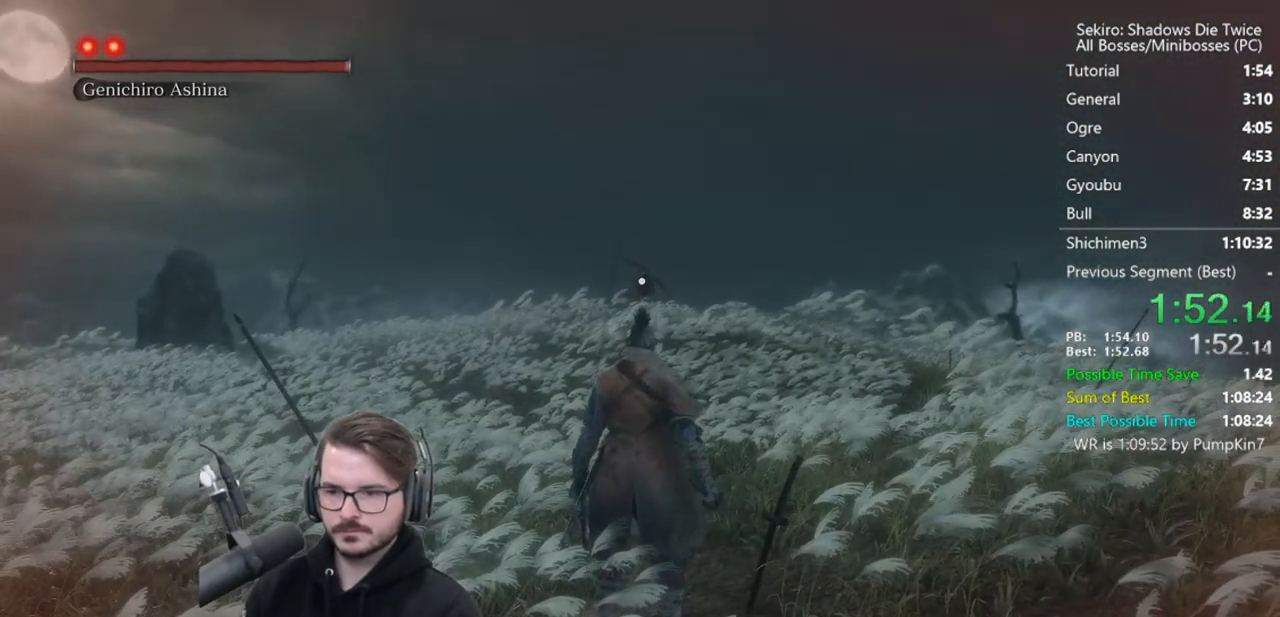
{"buttons": ["B"], "left_stick": "up", "right_stick": "center", "events": []}
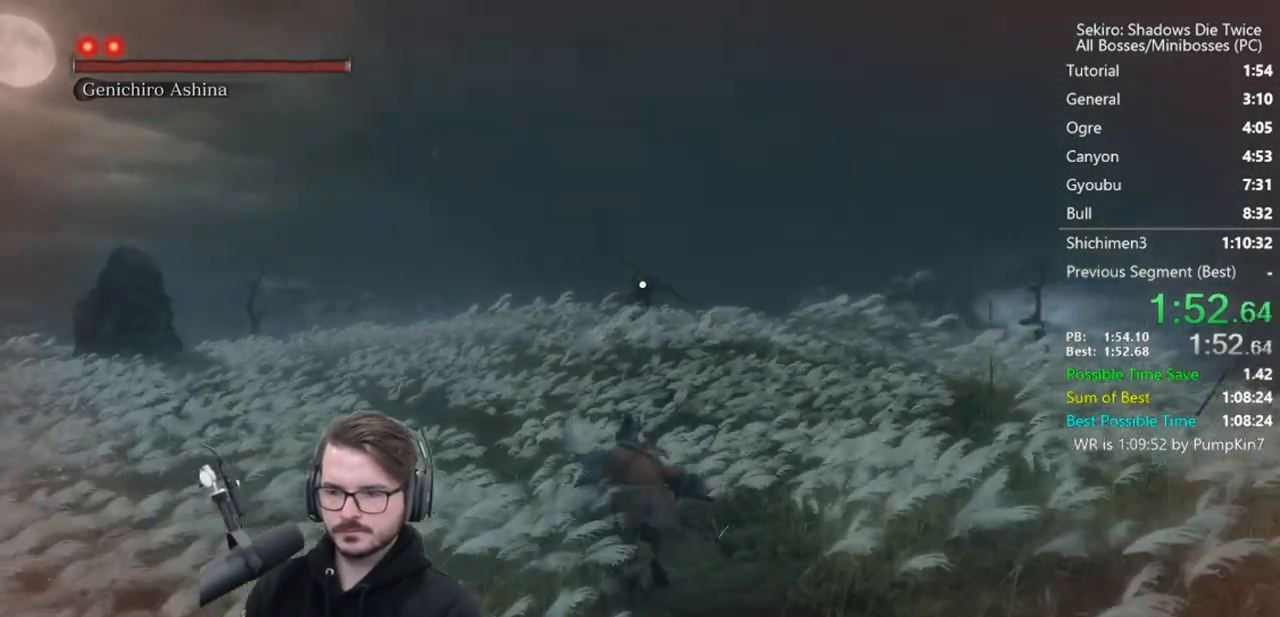
{"buttons": ["B"], "left_stick": "up", "right_stick": "center", "events": []}
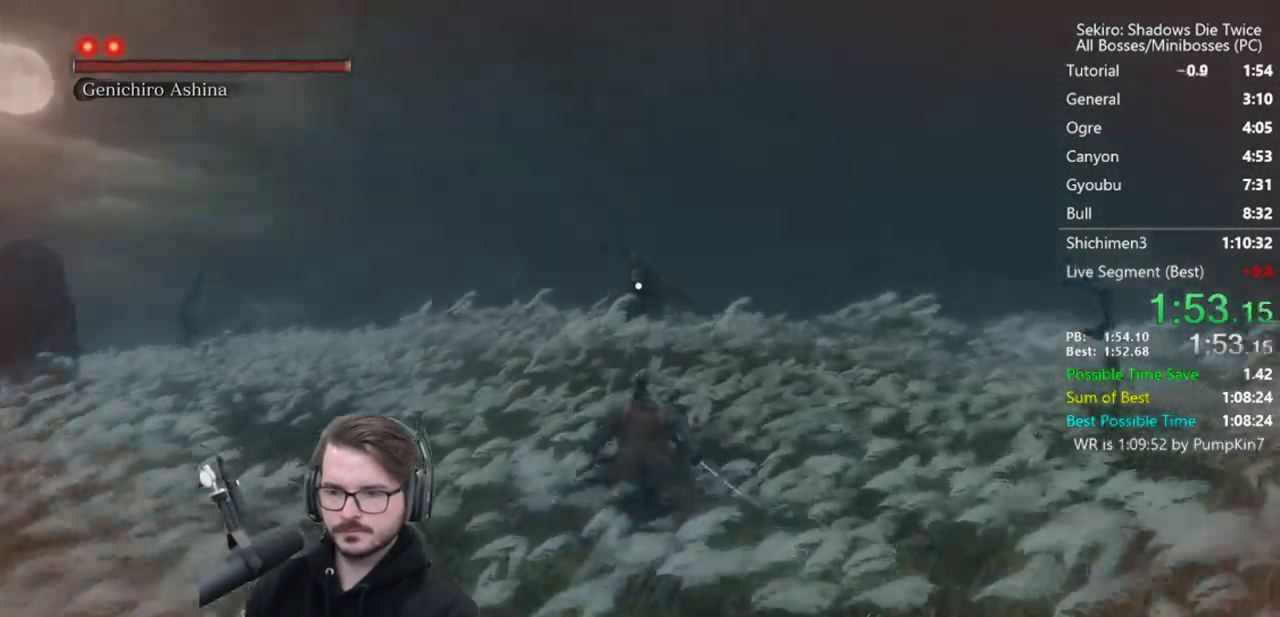
{"buttons": ["B"], "left_stick": "up", "right_stick": "center", "events": []}
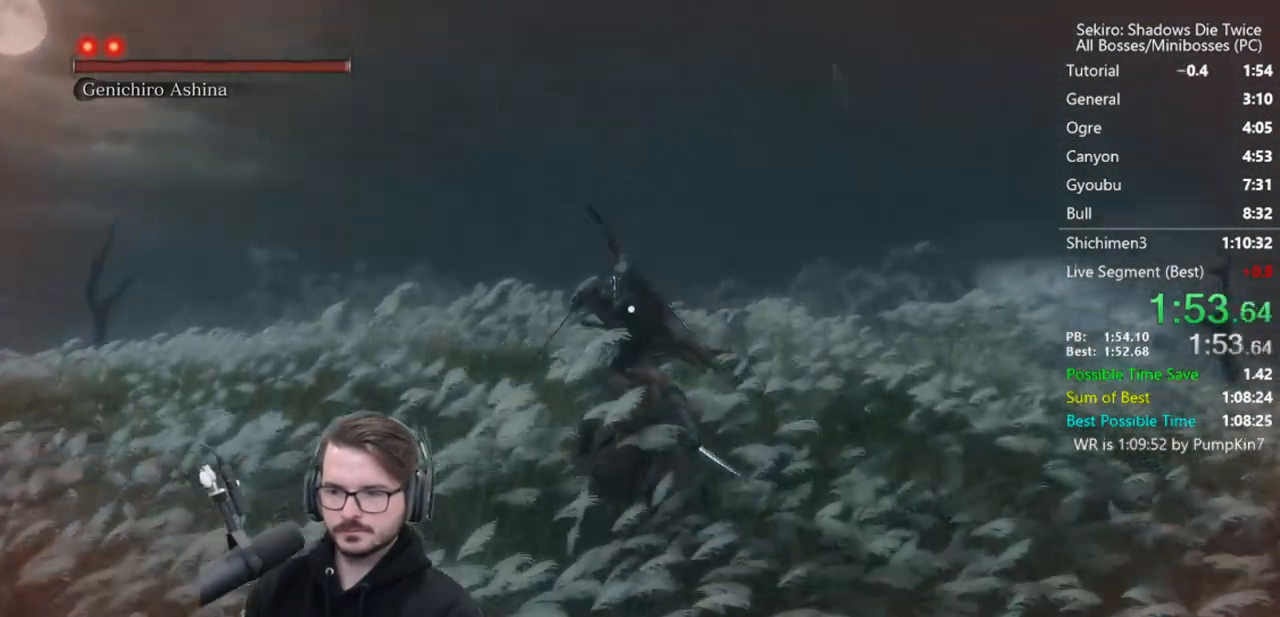
{"buttons": [], "left_stick": "center", "right_stick": "center", "events": [[33, "B", "up"], [267, "left_stick", "center"]]}
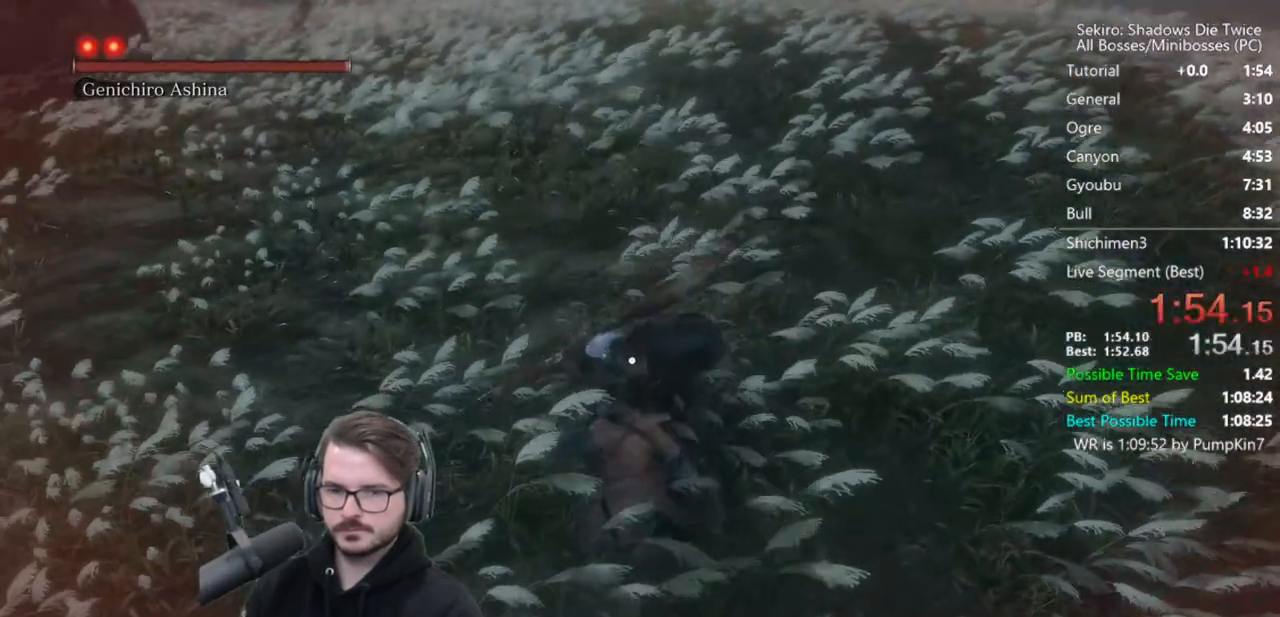
{"buttons": [], "left_stick": "up", "right_stick": "center", "events": [[367, "left_stick", "up"], [400, "START", "down"], [467, "START", "up"]]}
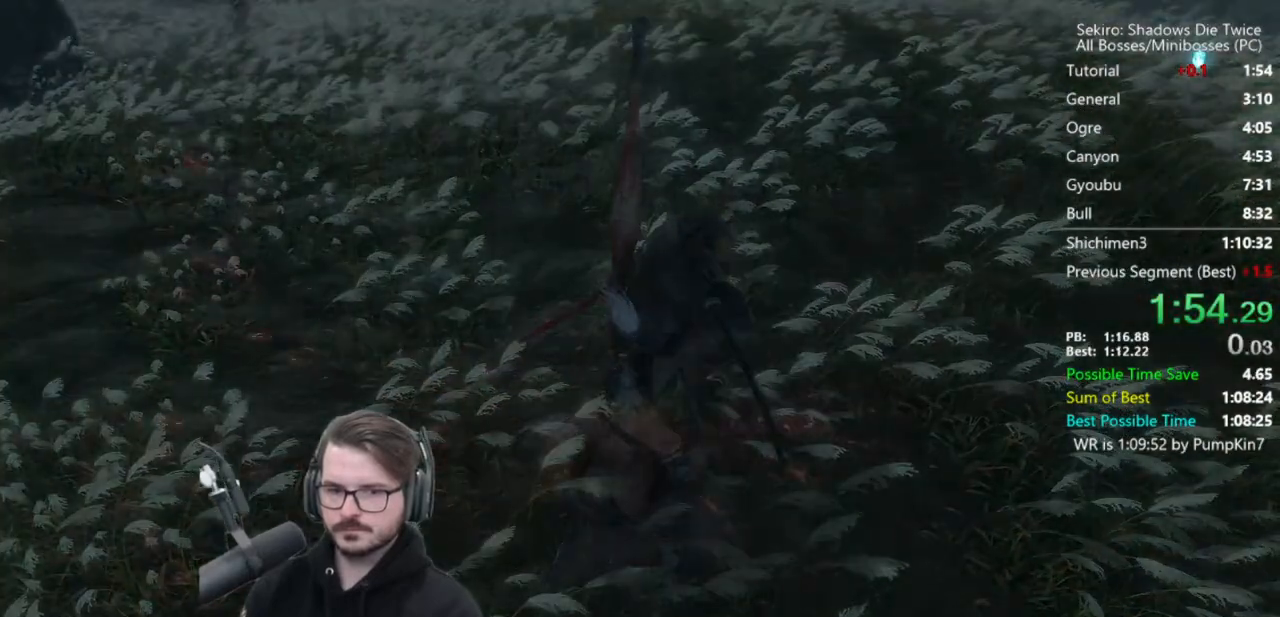
{"buttons": ["START"], "left_stick": "up", "right_stick": "center", "events": [[67, "START", "down"], [133, "START", "up"], [200, "START", "down"], [267, "START", "up"], [333, "START", "down"], [400, "START", "up"], [467, "START", "down"]]}
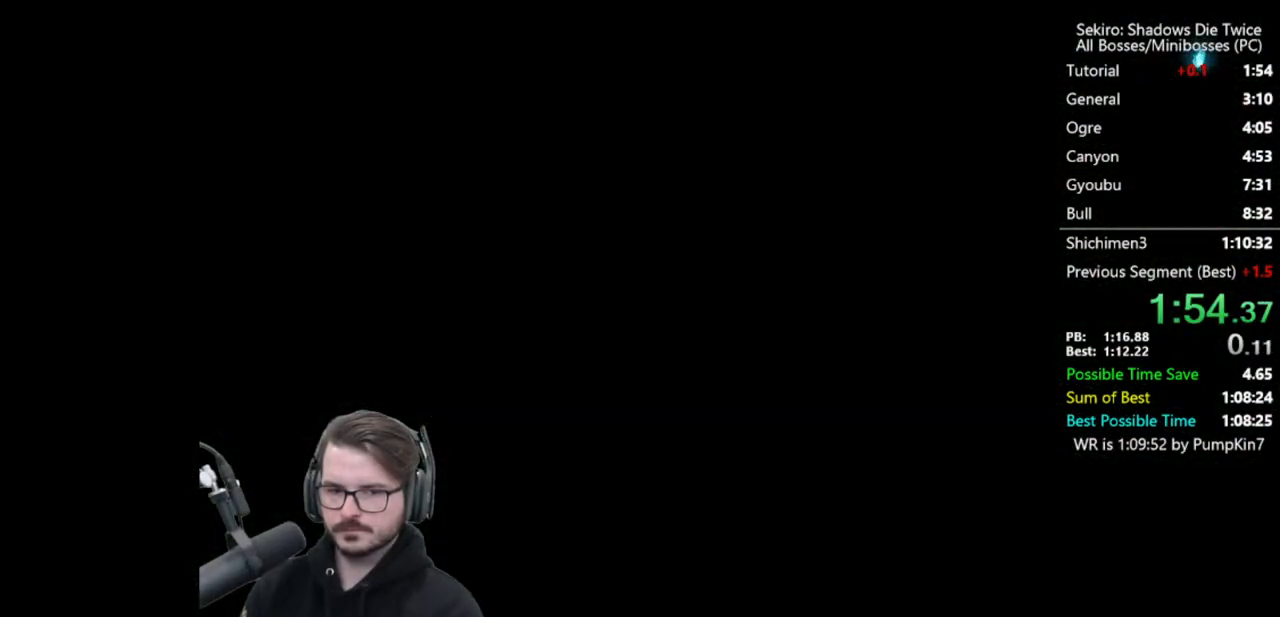
{"buttons": ["START"], "left_stick": "up", "right_stick": "center", "events": [[33, "START", "up"], [133, "START", "down"], [200, "START", "up"], [267, "START", "down"], [367, "START", "up"], [467, "START", "down"]]}
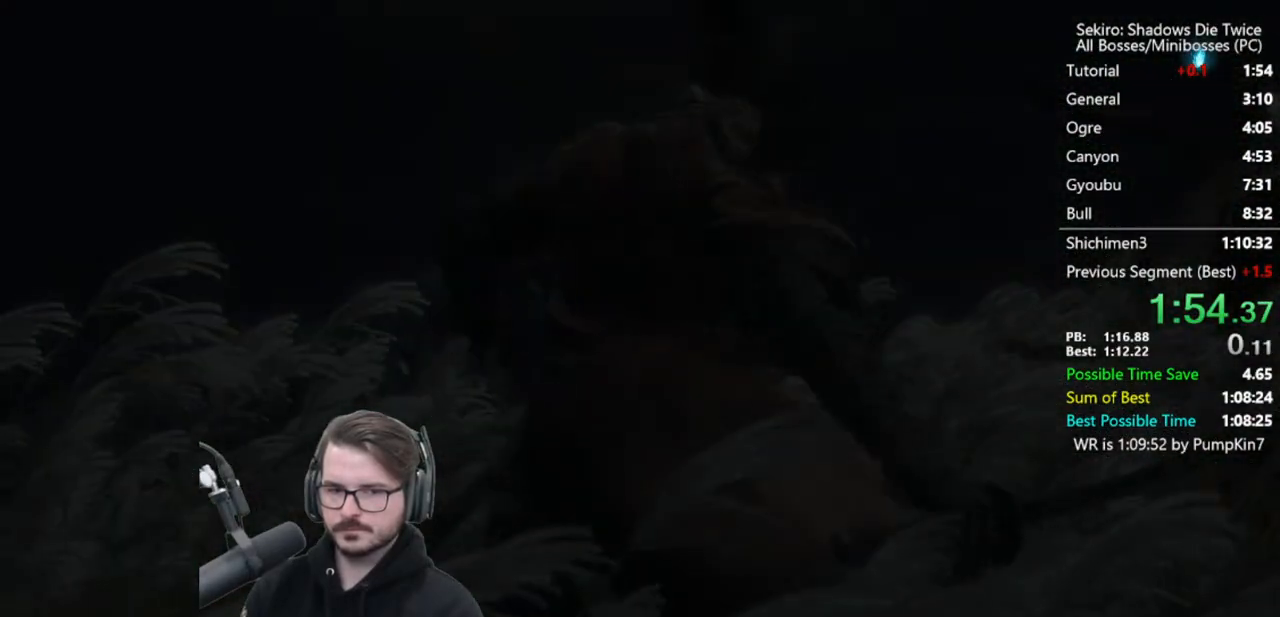
{"buttons": ["START"], "left_stick": "up", "right_stick": "center", "events": [[33, "START", "up"], [133, "START", "down"], [233, "START", "up"], [300, "START", "down"], [367, "START", "up"], [467, "START", "down"]]}
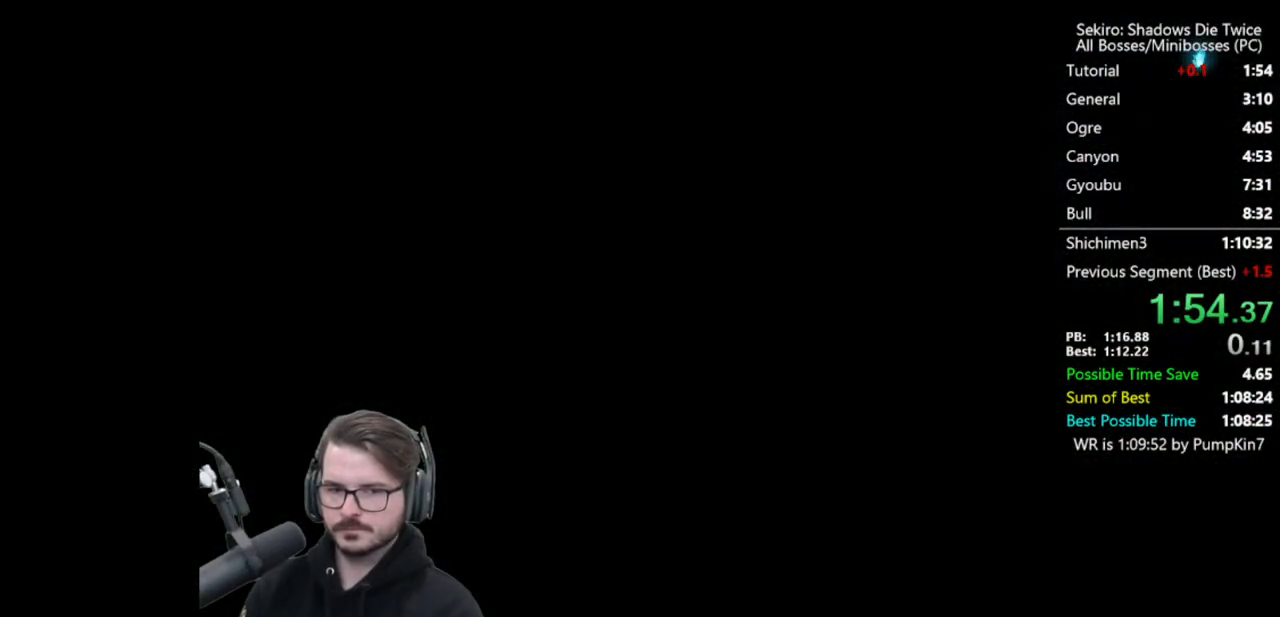
{"buttons": ["START"], "left_stick": "up", "right_stick": "center", "events": [[33, "START", "up"], [133, "START", "down"], [200, "START", "up"], [300, "START", "down"], [367, "START", "up"], [467, "START", "down"]]}
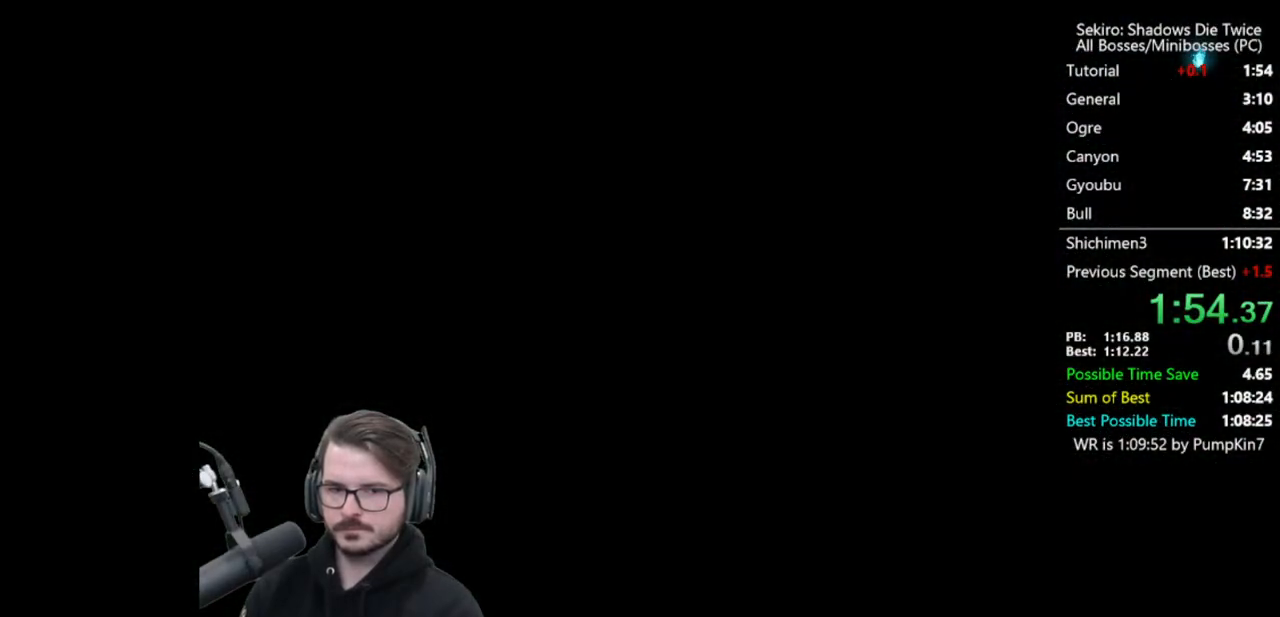
{"buttons": [], "left_stick": "up", "right_stick": "center", "events": [[33, "START", "up"], [133, "START", "down"], [200, "START", "up"], [300, "START", "down"], [333, "START", "up"], [433, "START", "down"], [500, "START", "up"]]}
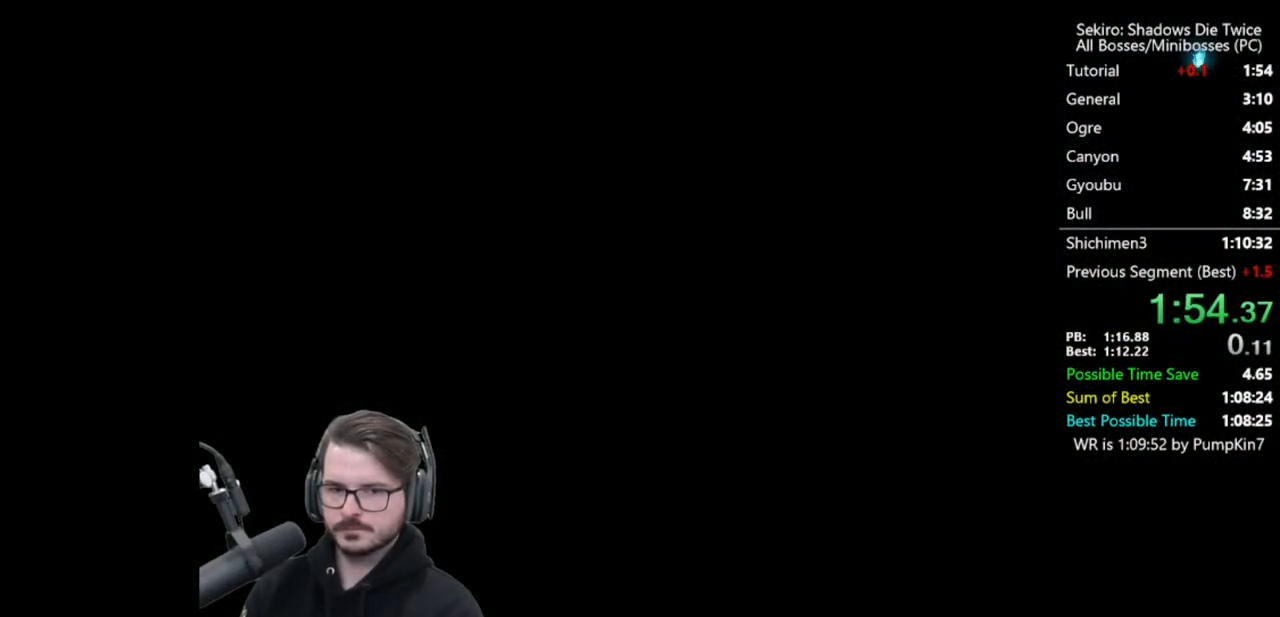
{"buttons": [], "left_stick": "up", "right_stick": "center", "events": [[100, "START", "down"], [167, "START", "up"], [233, "START", "down"], [300, "START", "up"], [383, "START", "down"], [433, "START", "up"]]}
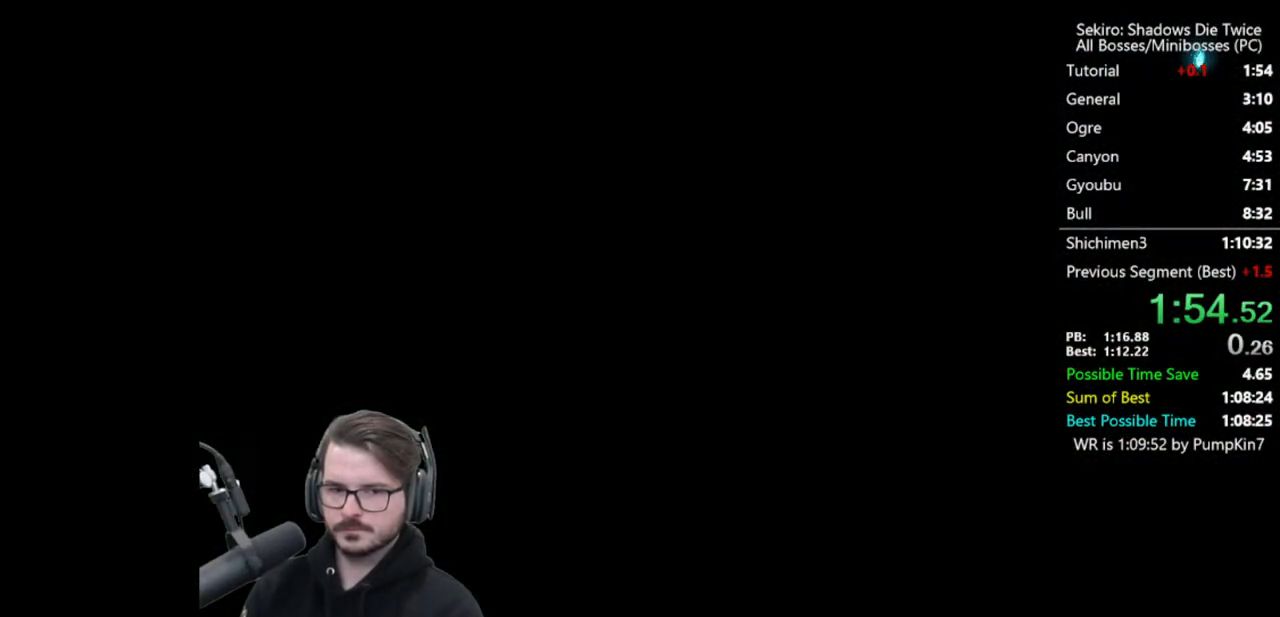
{"buttons": [], "left_stick": "up", "right_stick": "right", "events": [[33, "START", "down"], [100, "START", "up"], [200, "START", "down"], [300, "START", "up"], [483, "right_stick", "right"]]}
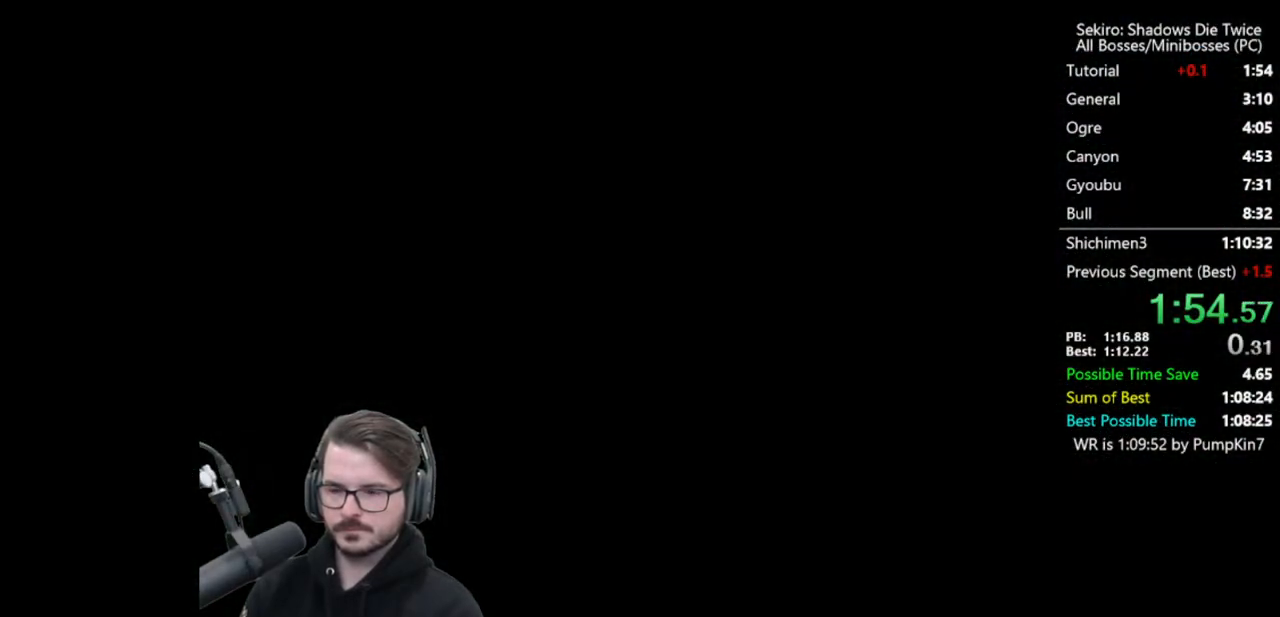
{"buttons": [], "left_stick": "up", "right_stick": "center", "events": [[233, "right_stick", "center"], [400, "right_stick", "right"], [500, "right_stick", "center"]]}
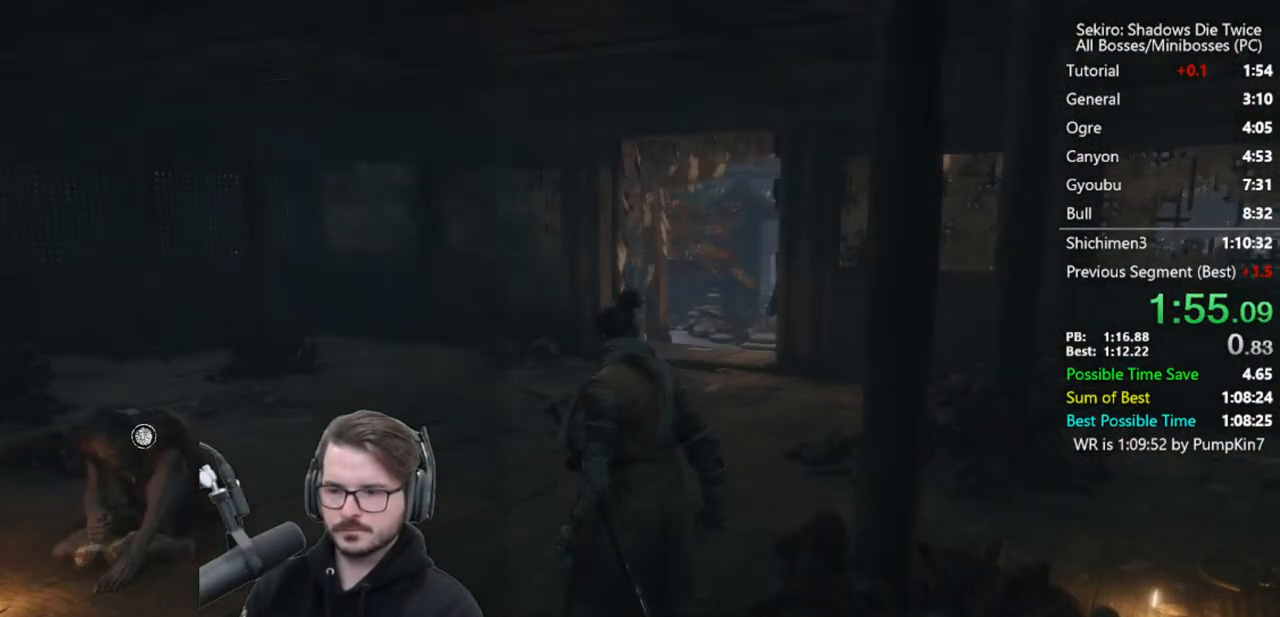
{"buttons": ["A", "X"], "left_stick": "up", "right_stick": "center", "events": [[467, "A", "down"], [467, "X", "down"]]}
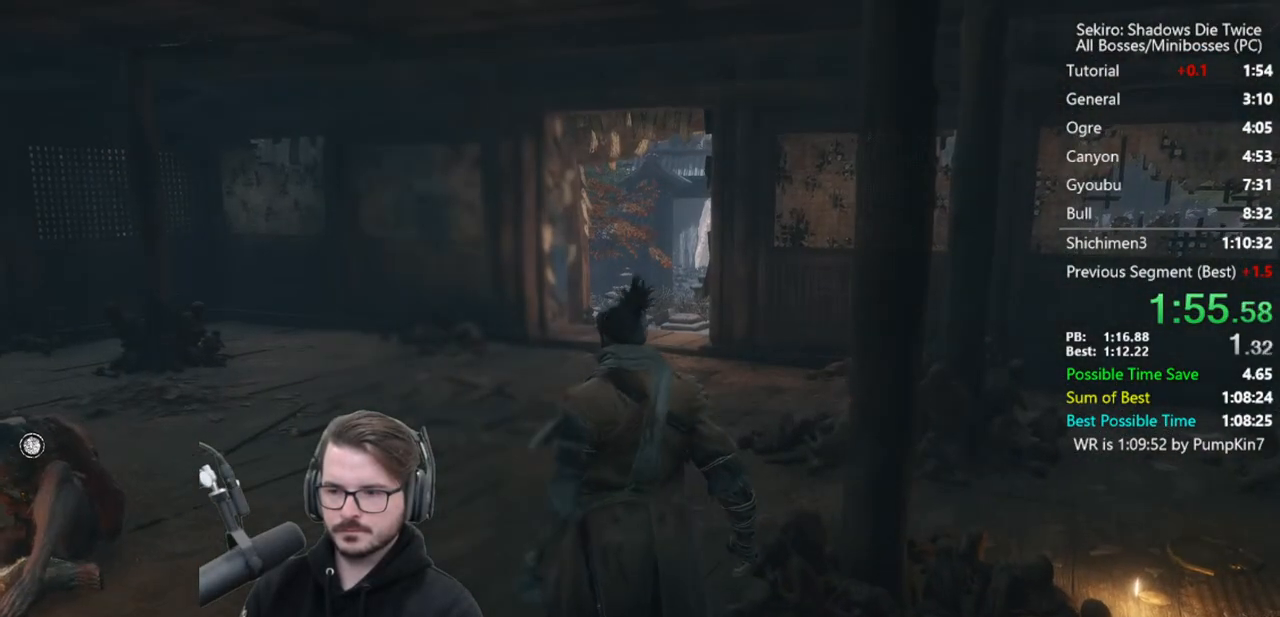
{"buttons": [], "left_stick": "up", "right_stick": "center", "events": [[67, "A", "up"], [67, "X", "up"], [133, "A", "down"], [133, "X", "down"], [333, "A", "up"], [333, "X", "up"]]}
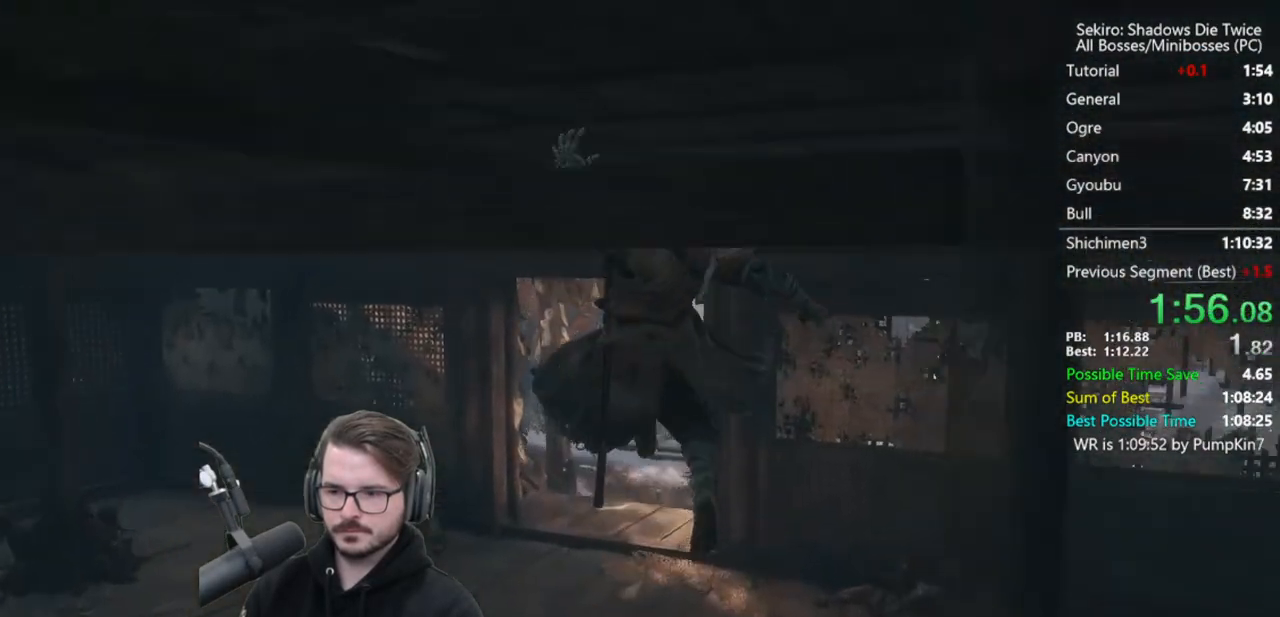
{"buttons": [], "left_stick": "up", "right_stick": "center", "events": [[167, "right_stick", "down"], [400, "right_stick", "center"]]}
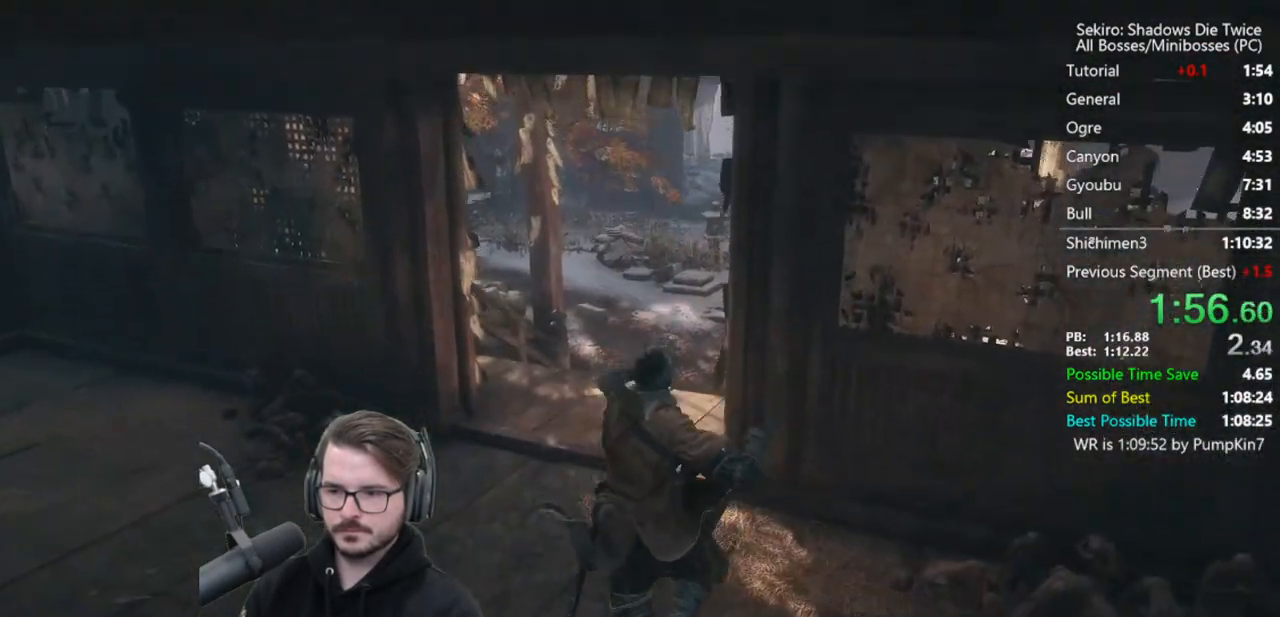
{"buttons": [], "left_stick": "up", "right_stick": "center", "events": [[333, "A", "down"], [433, "A", "up"]]}
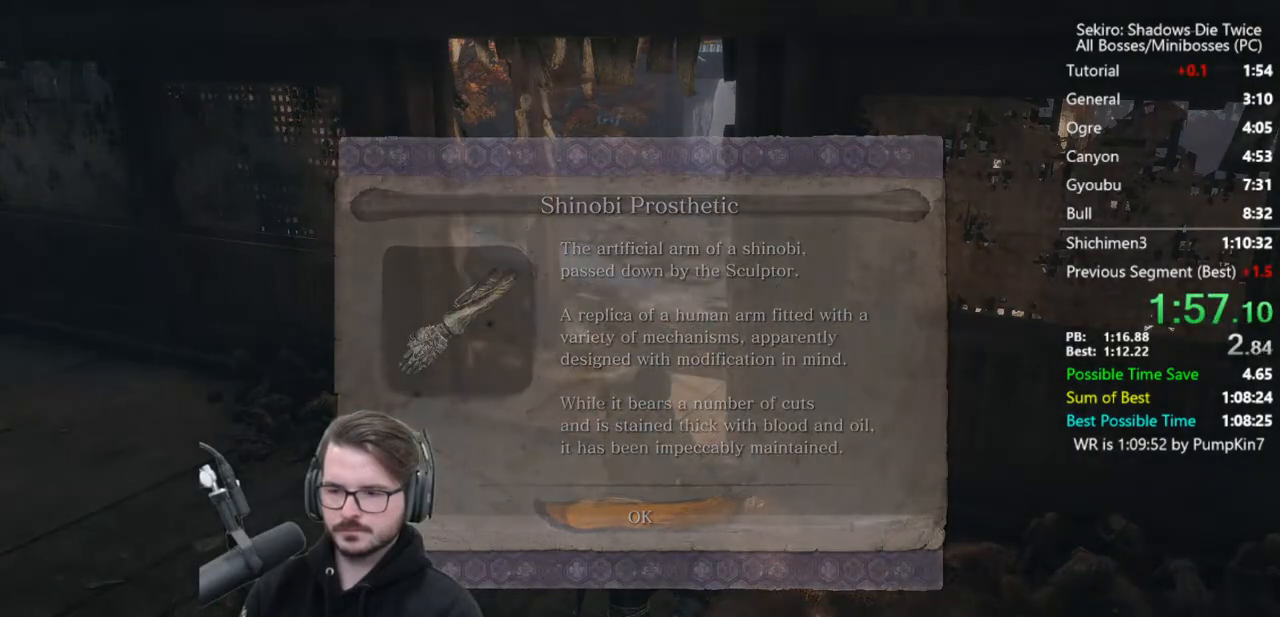
{"buttons": [], "left_stick": "up", "right_stick": "down", "events": [[167, "right_stick", "down"]]}